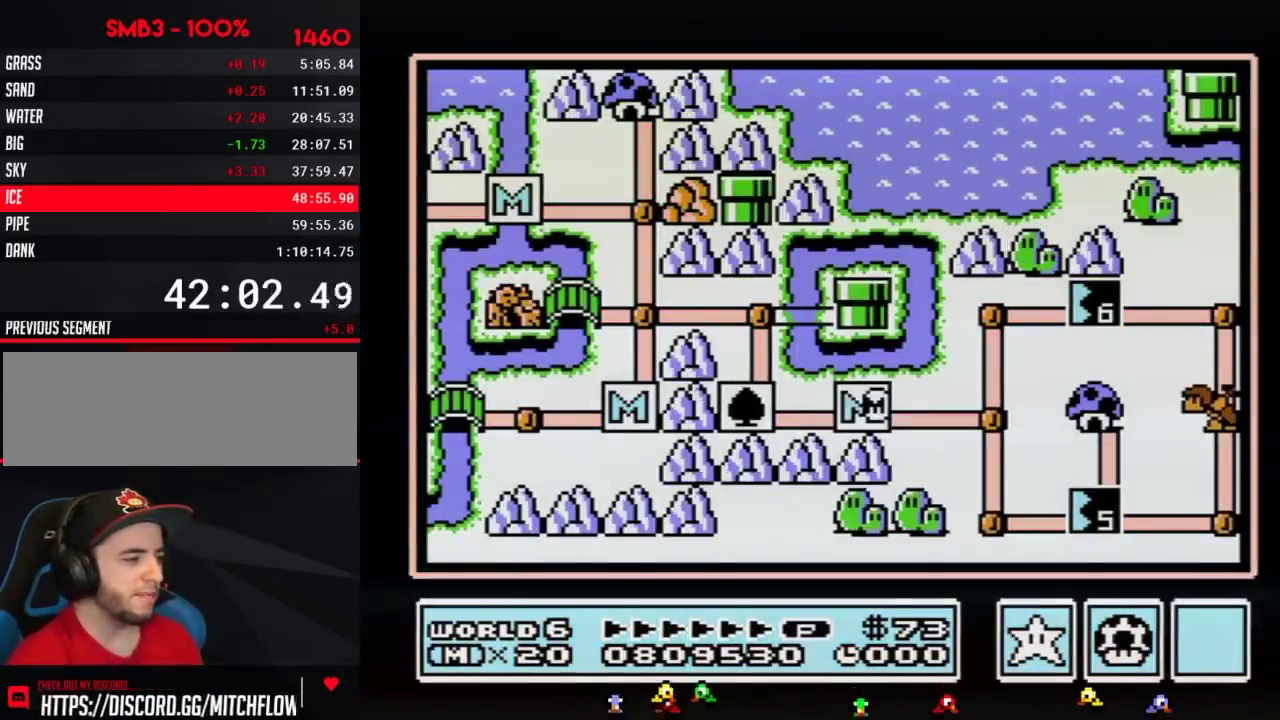
Gameplay with a controller (Nintendo layout); each line is a JSON object with the inputs held at the frame after it. "events" lists button and stick changes between this image and that frame as [ms after this image, input, new state], when the widget could be followed in between. Not read: L3 R3.
{"buttons": ["DPAD_RIGHT"], "events": [[67, "DPAD_RIGHT", "down"]]}
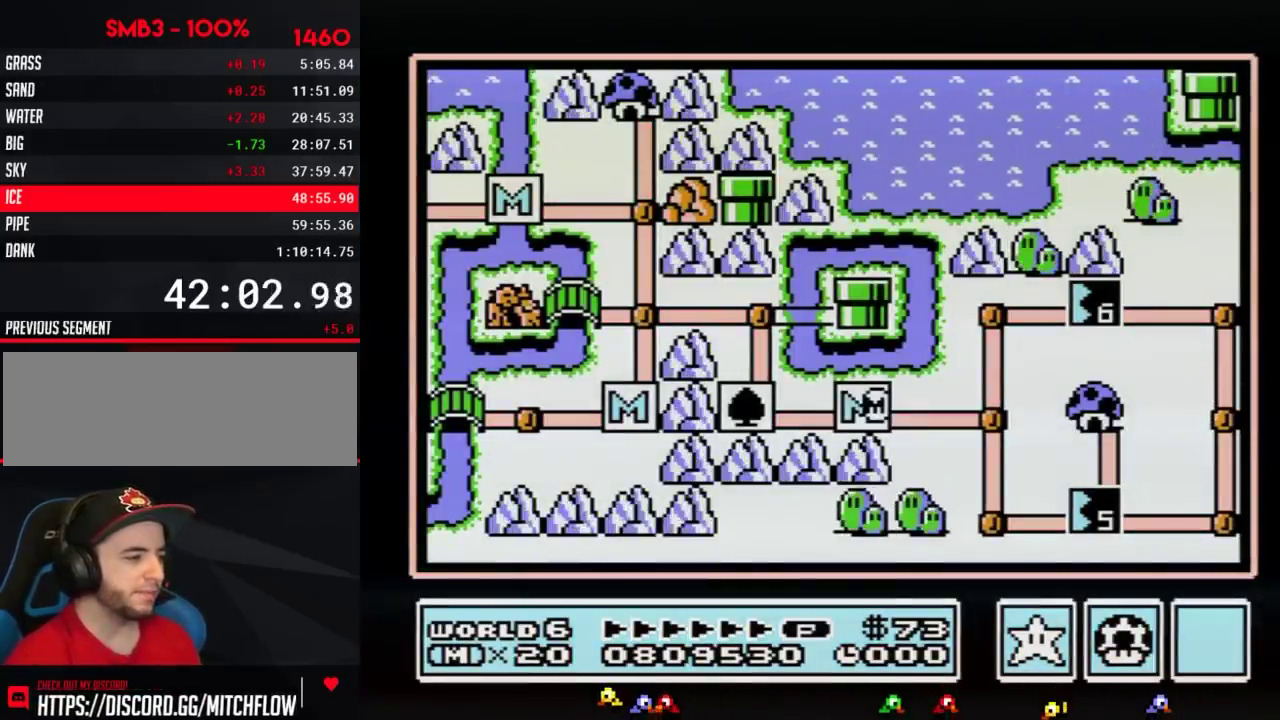
{"buttons": ["DPAD_RIGHT"], "events": []}
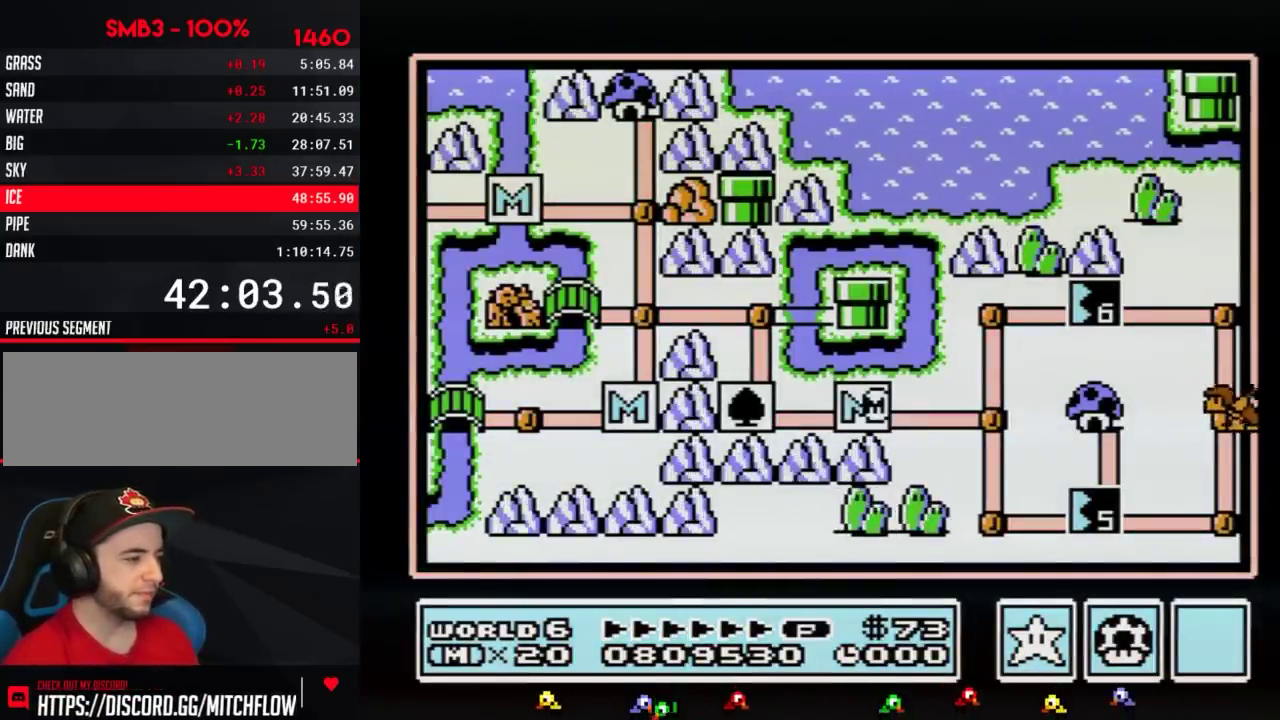
{"buttons": ["DPAD_RIGHT"], "events": []}
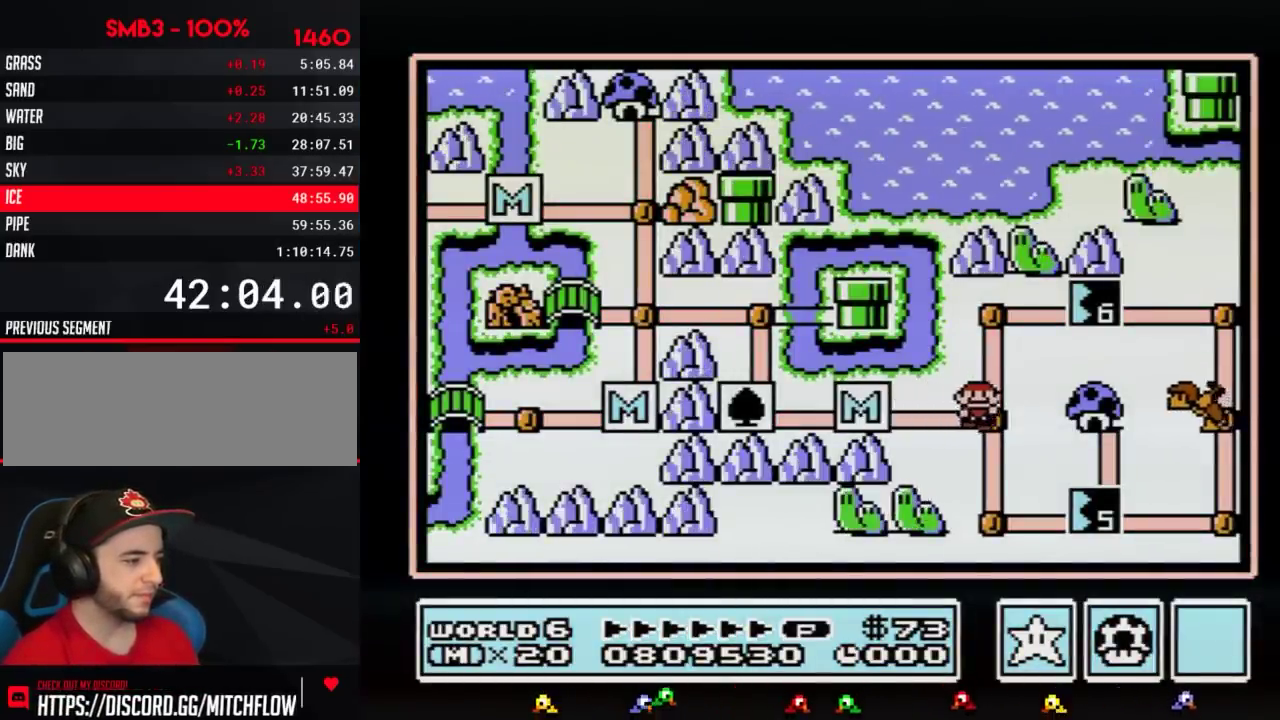
{"buttons": ["DPAD_RIGHT"], "events": [[67, "DPAD_RIGHT", "up"], [167, "DPAD_UP", "down"], [350, "DPAD_UP", "up"], [450, "DPAD_RIGHT", "down"]]}
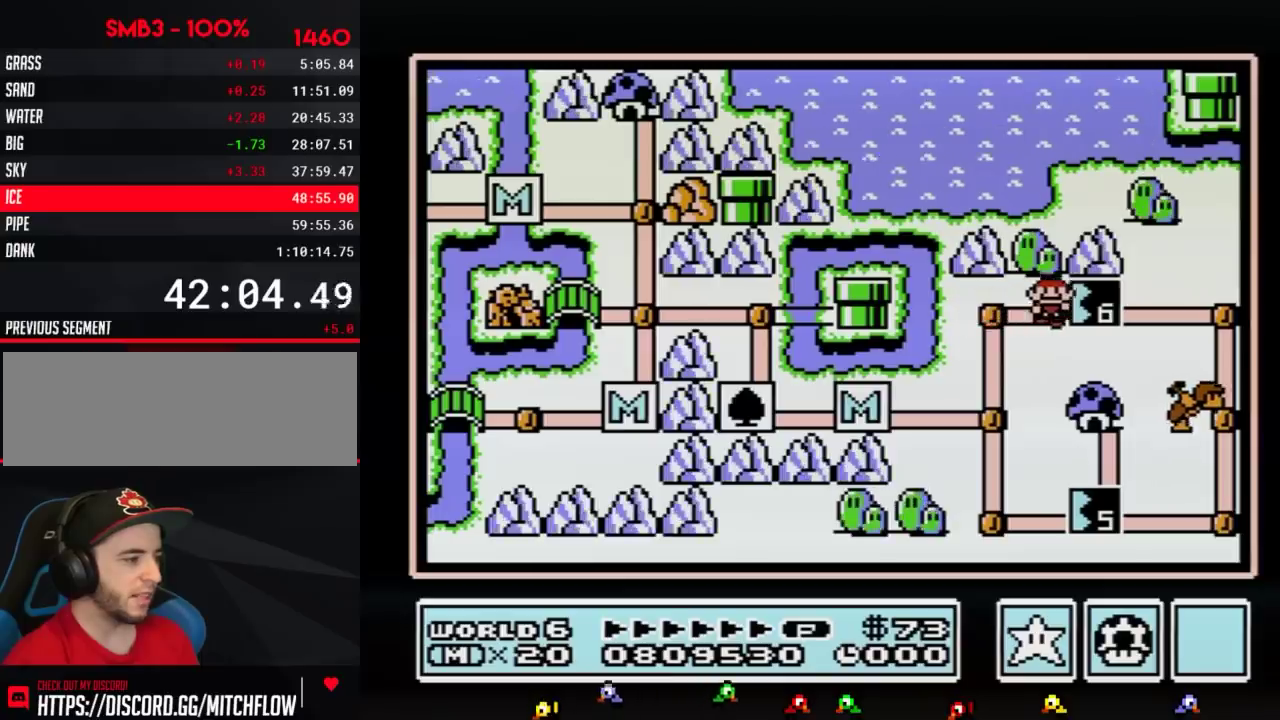
{"buttons": ["DPAD_RIGHT"], "events": []}
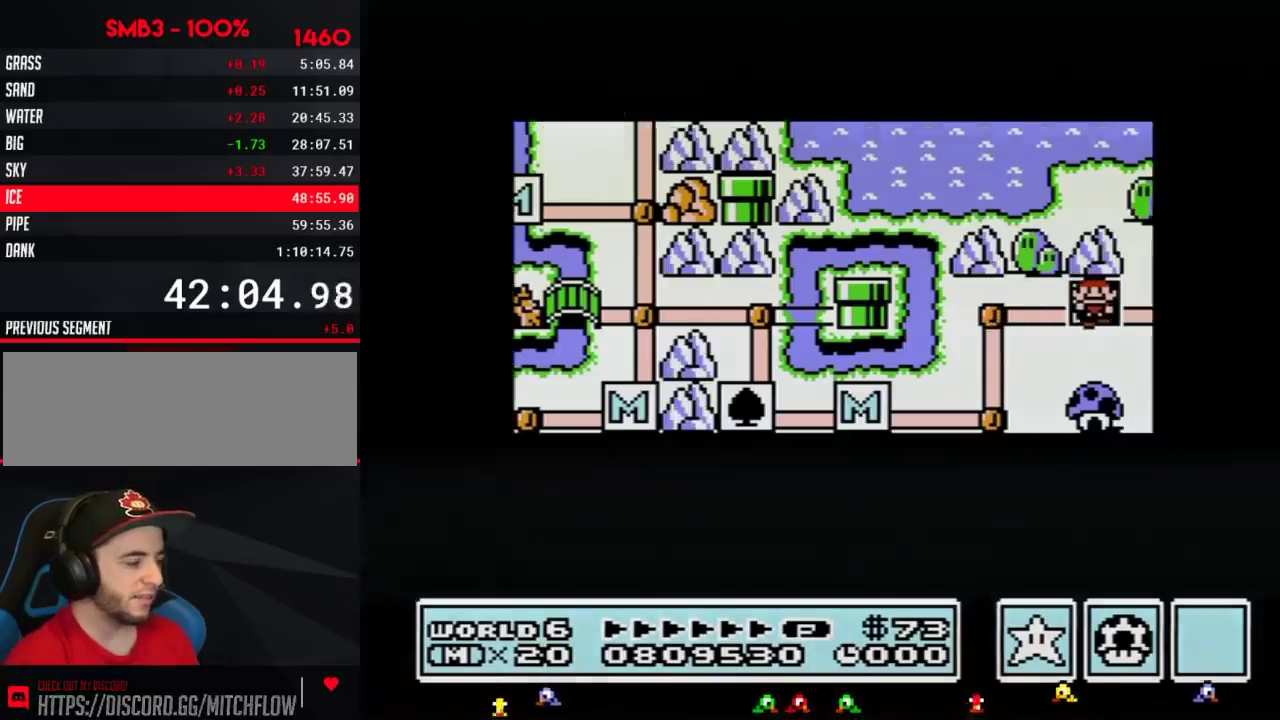
{"buttons": ["DPAD_RIGHT"], "events": []}
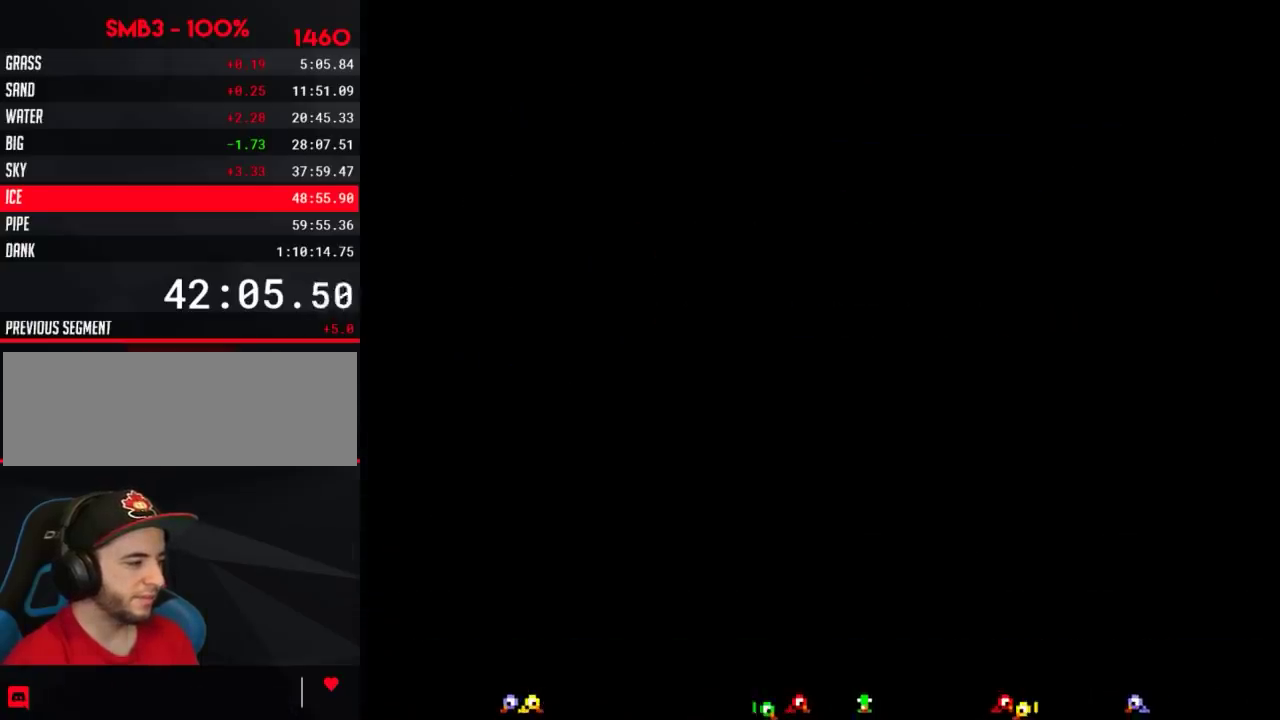
{"buttons": ["B", "DPAD_RIGHT"], "events": [[184, "DPAD_RIGHT", "up"], [251, "B", "down"], [251, "DPAD_RIGHT", "down"]]}
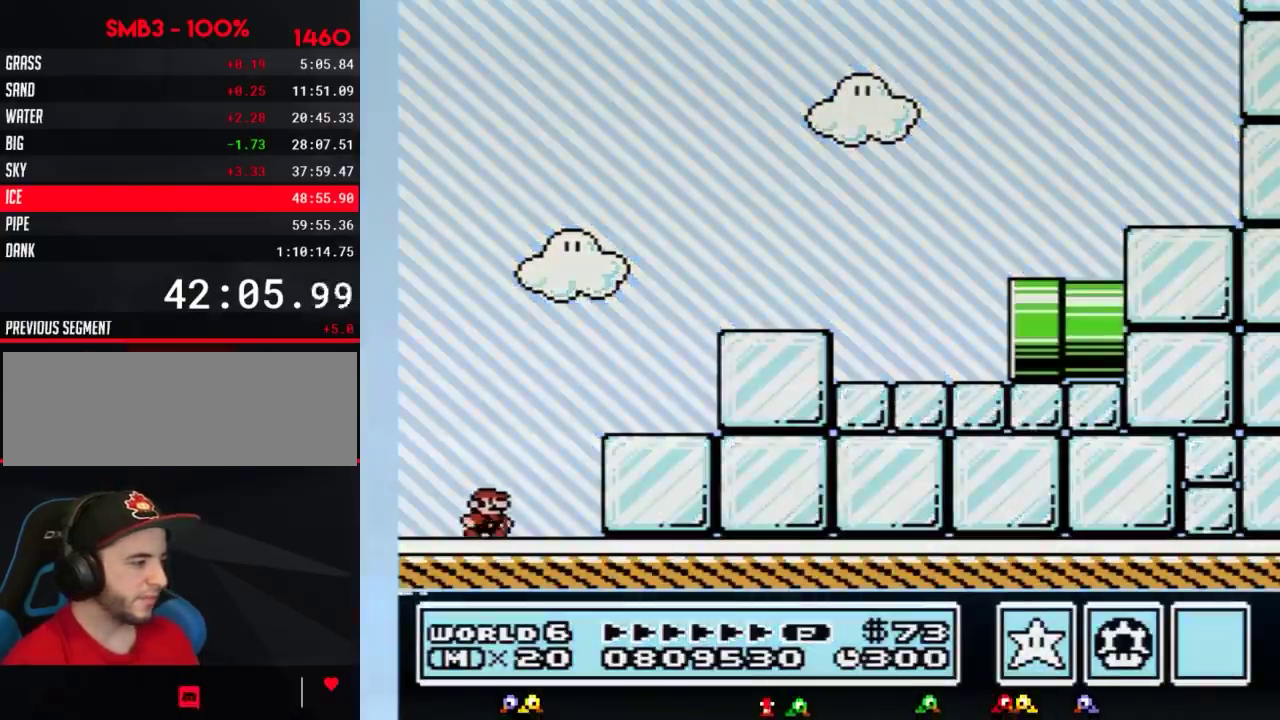
{"buttons": ["A", "B", "DPAD_RIGHT"], "events": [[384, "A", "down"]]}
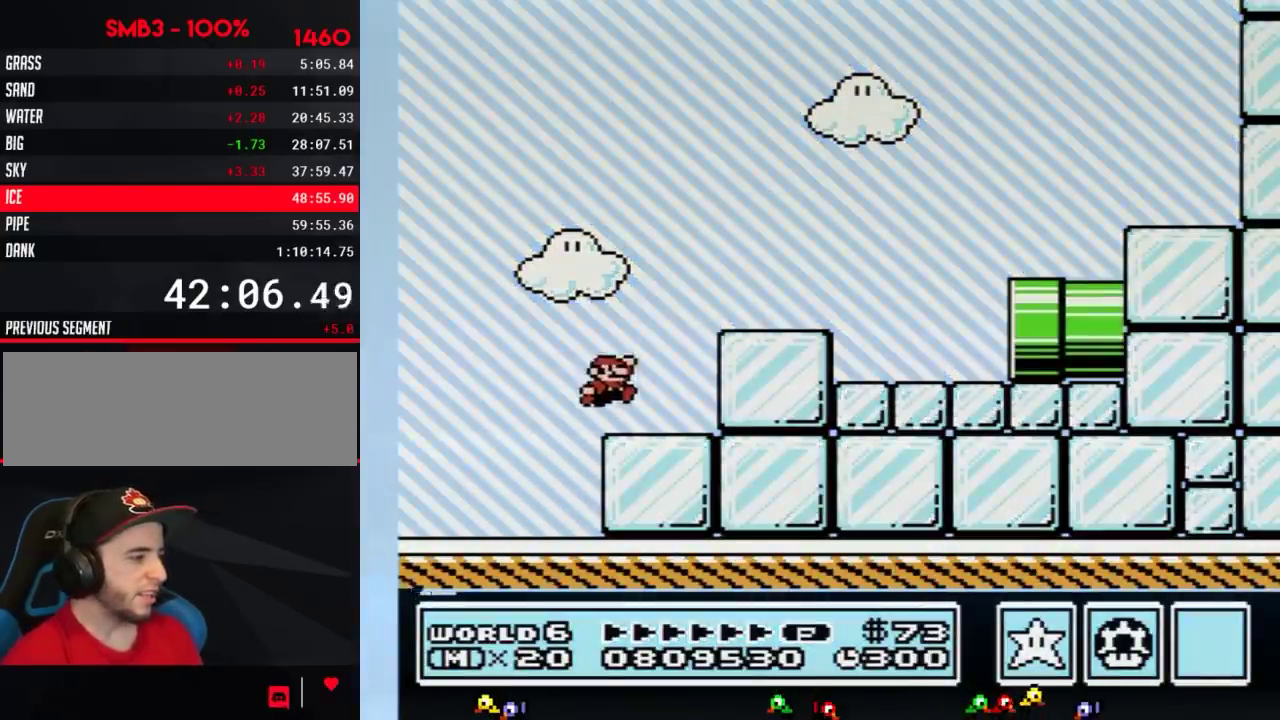
{"buttons": ["A", "B", "DPAD_RIGHT"], "events": []}
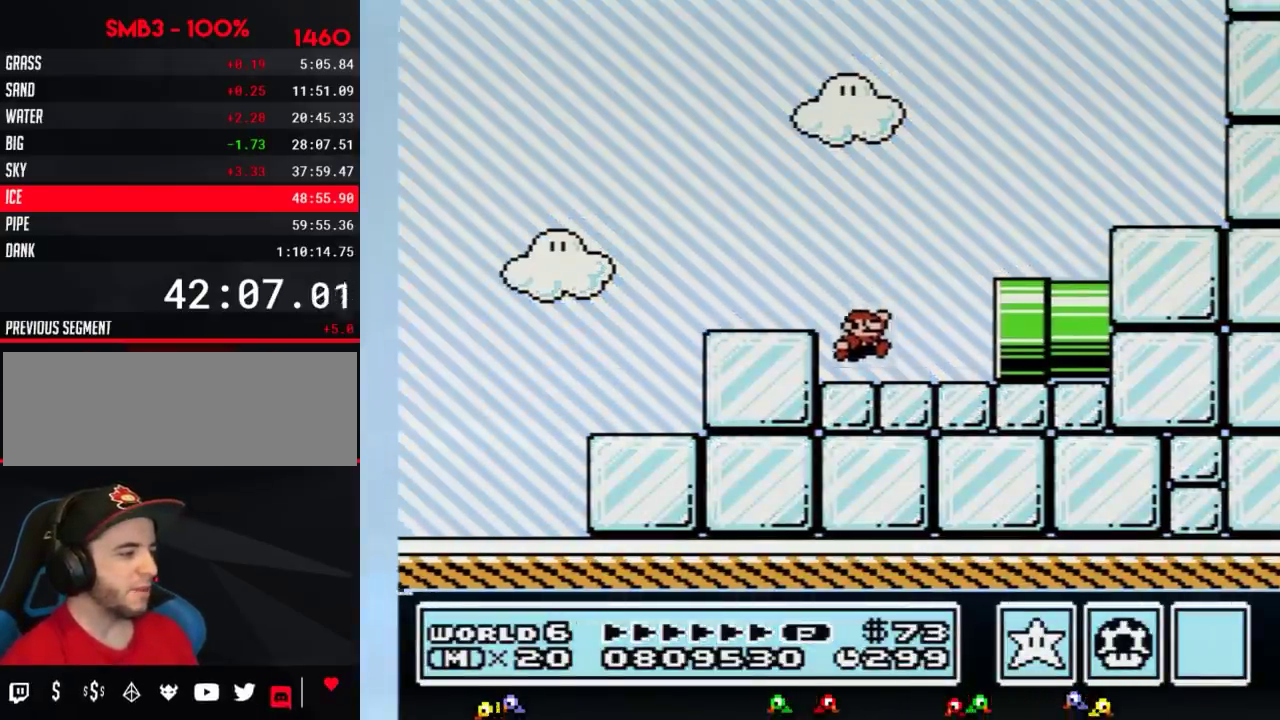
{"buttons": ["B", "DPAD_RIGHT"], "events": [[50, "A", "up"]]}
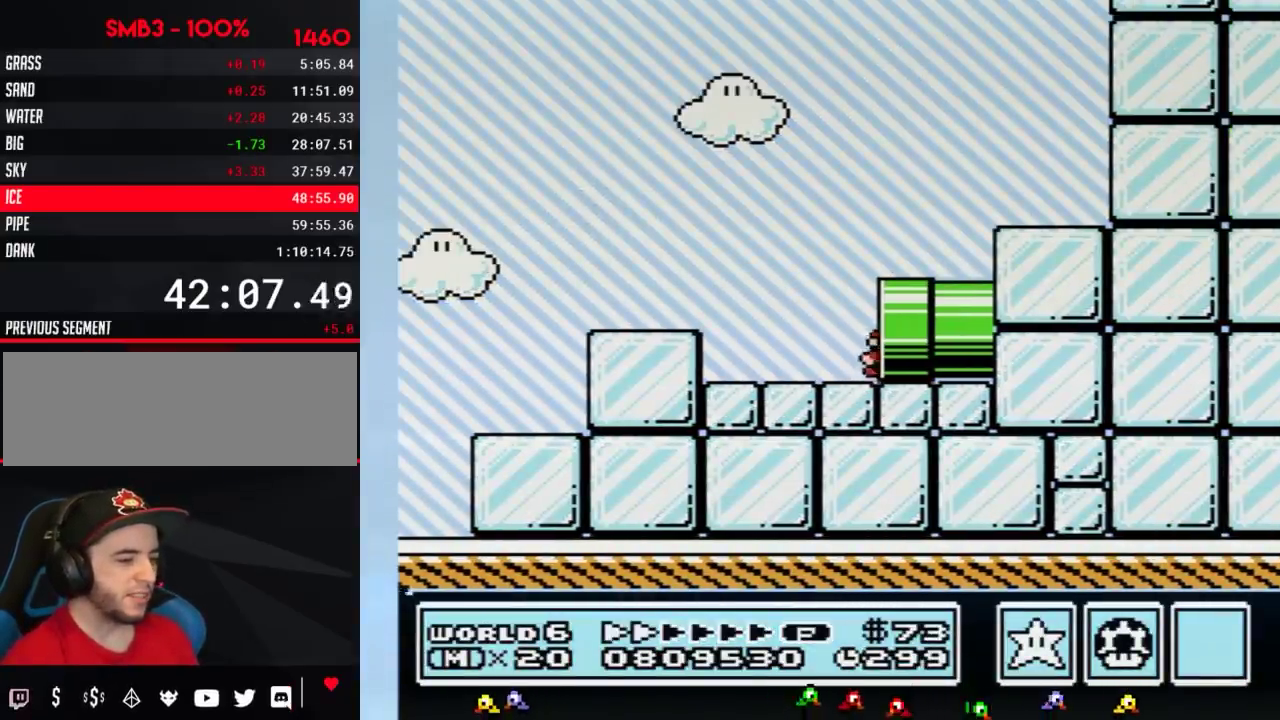
{"buttons": ["B", "DPAD_RIGHT"], "events": [[167, "DPAD_RIGHT", "up"], [418, "DPAD_RIGHT", "down"]]}
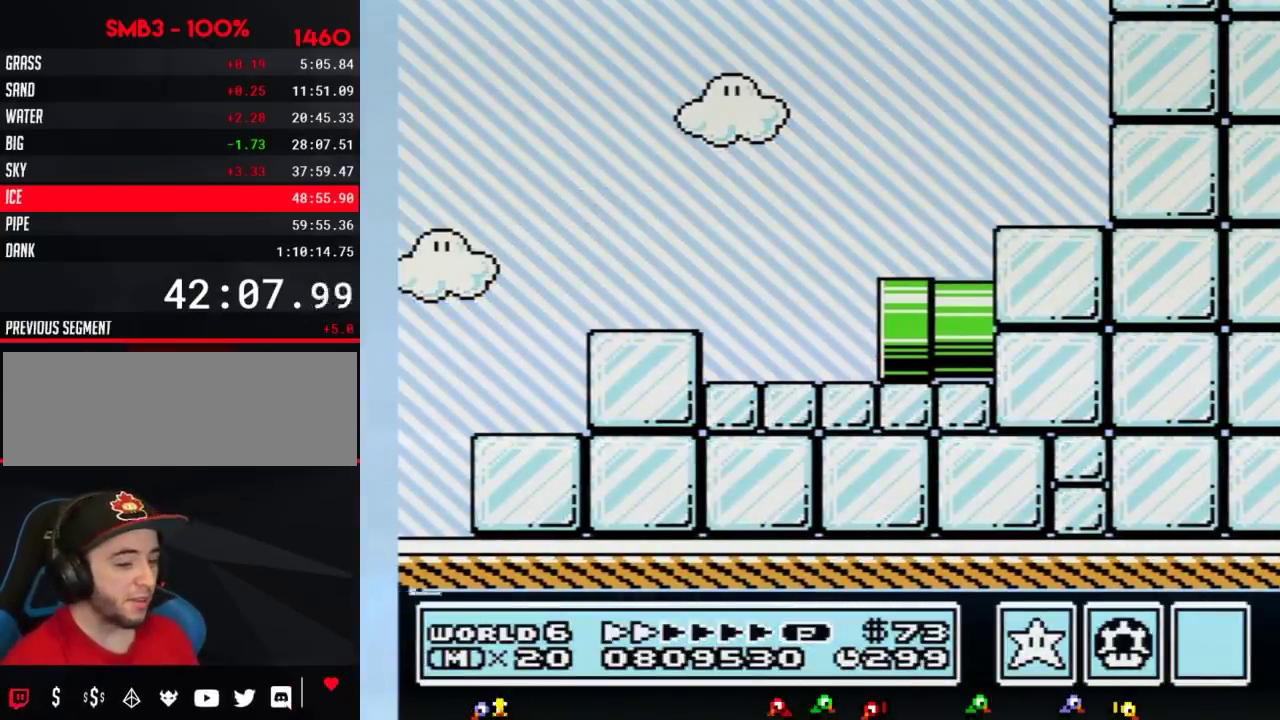
{"buttons": ["B", "DPAD_RIGHT"], "events": []}
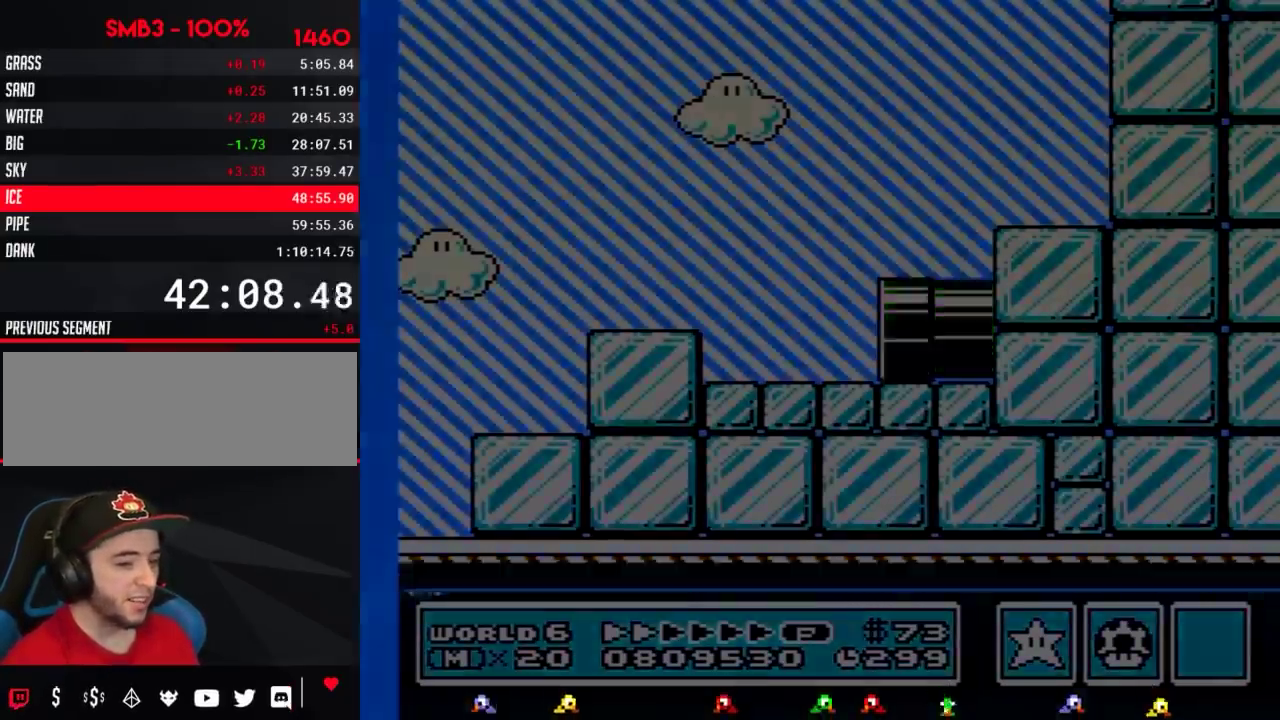
{"buttons": ["B", "DPAD_RIGHT"], "events": []}
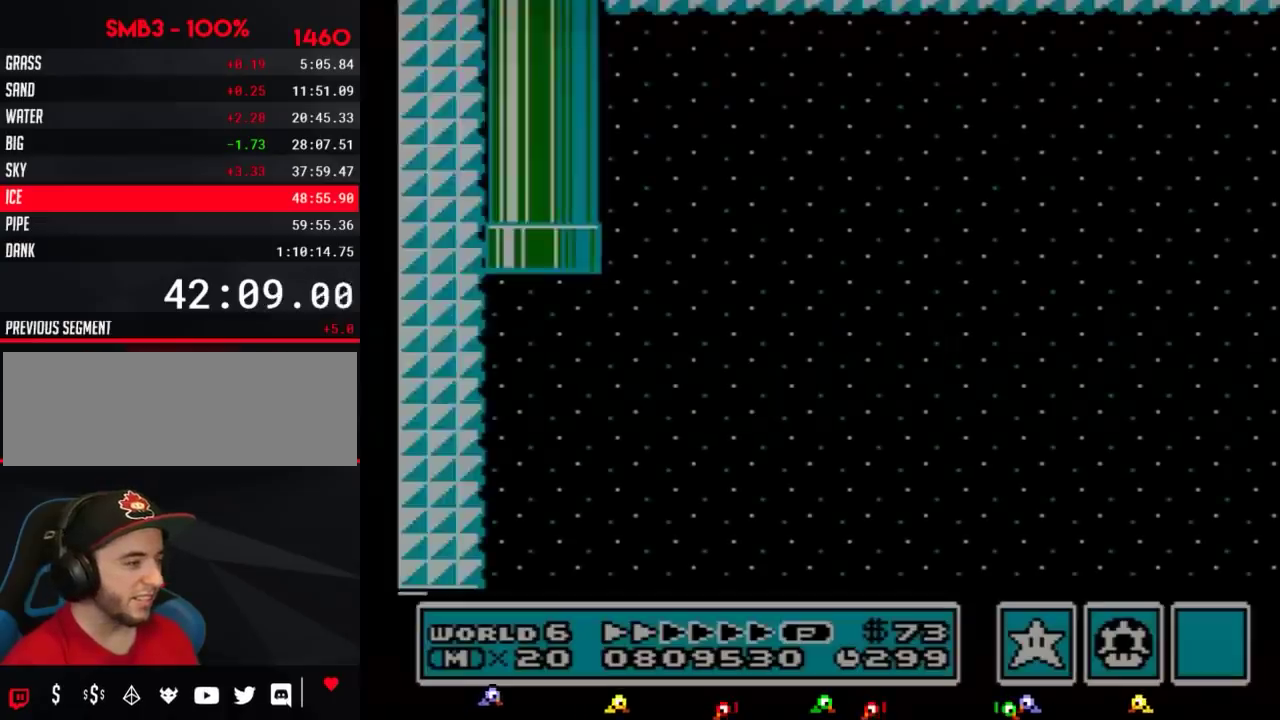
{"buttons": ["B", "DPAD_RIGHT"], "events": []}
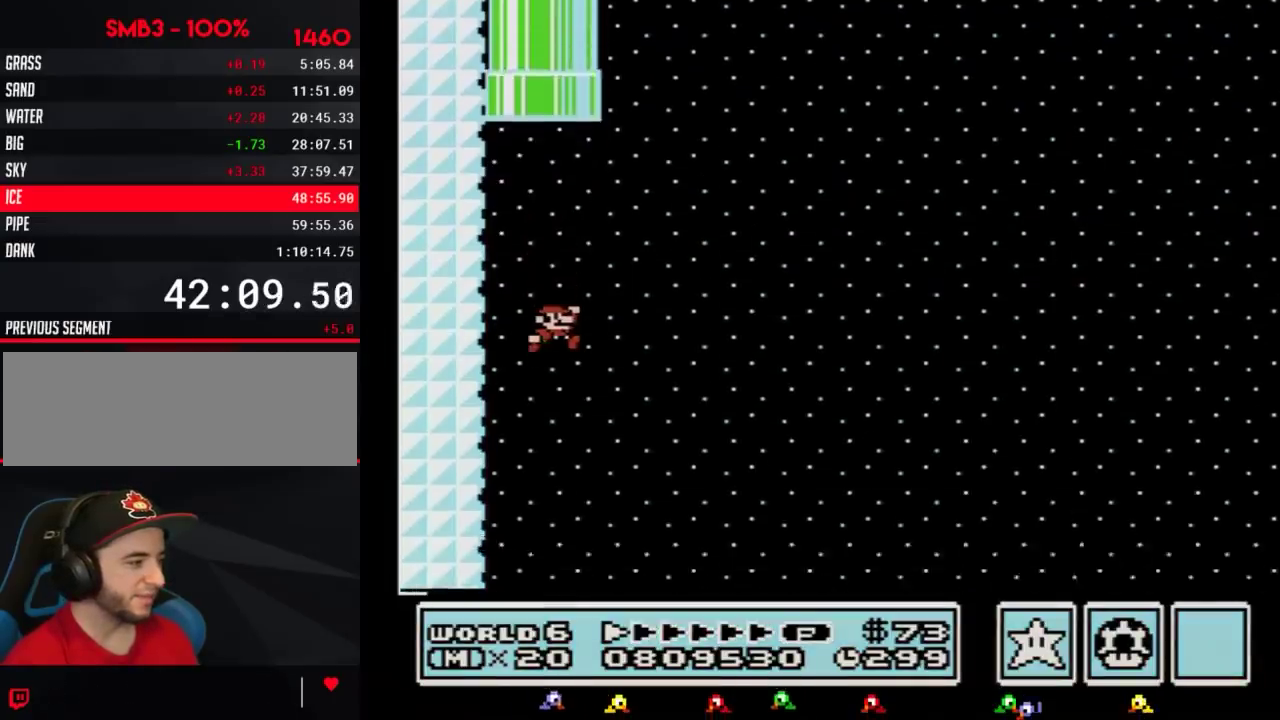
{"buttons": ["B", "DPAD_RIGHT"], "events": []}
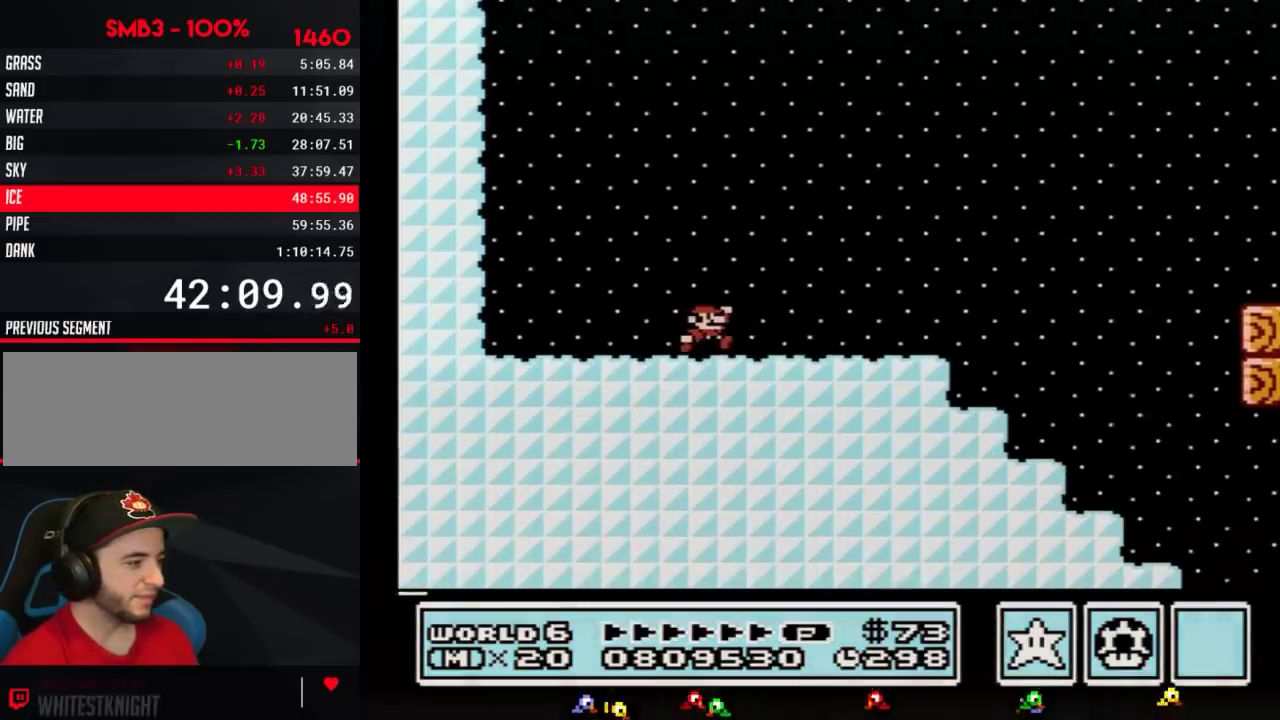
{"buttons": ["B", "DPAD_RIGHT"], "events": [[450, "A", "down"], [500, "A", "up"]]}
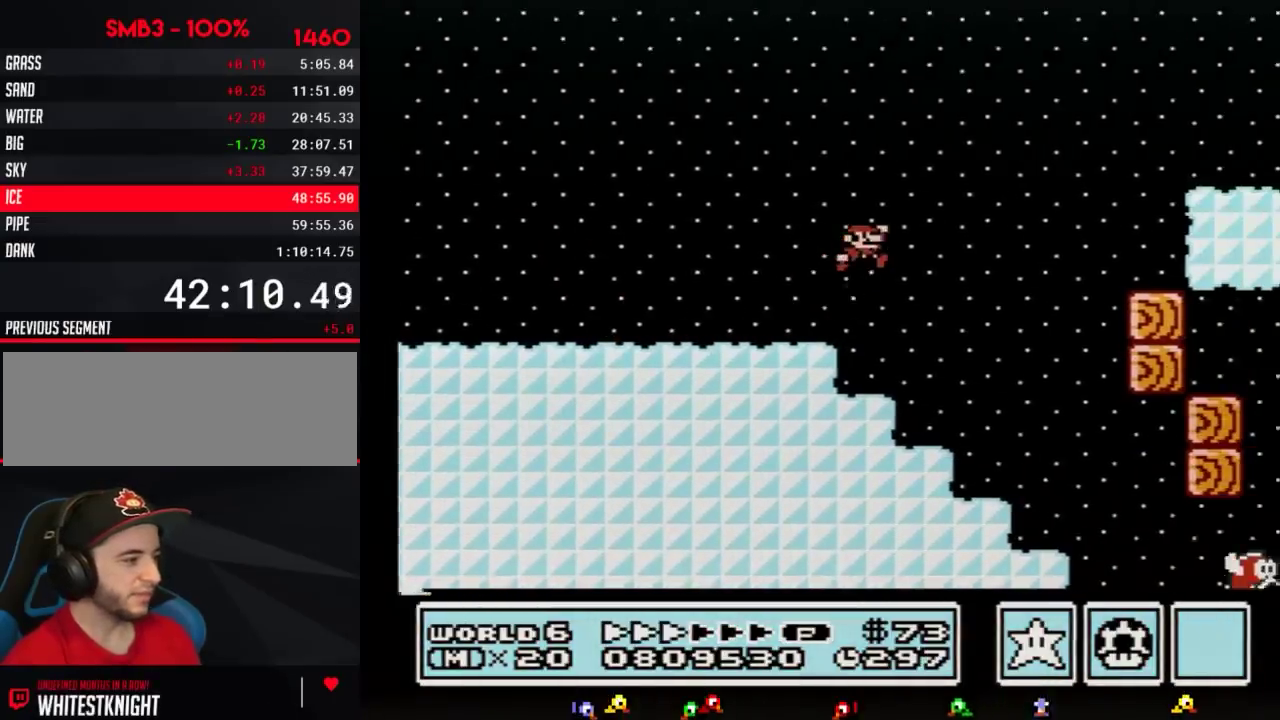
{"buttons": ["B", "DPAD_RIGHT"], "events": []}
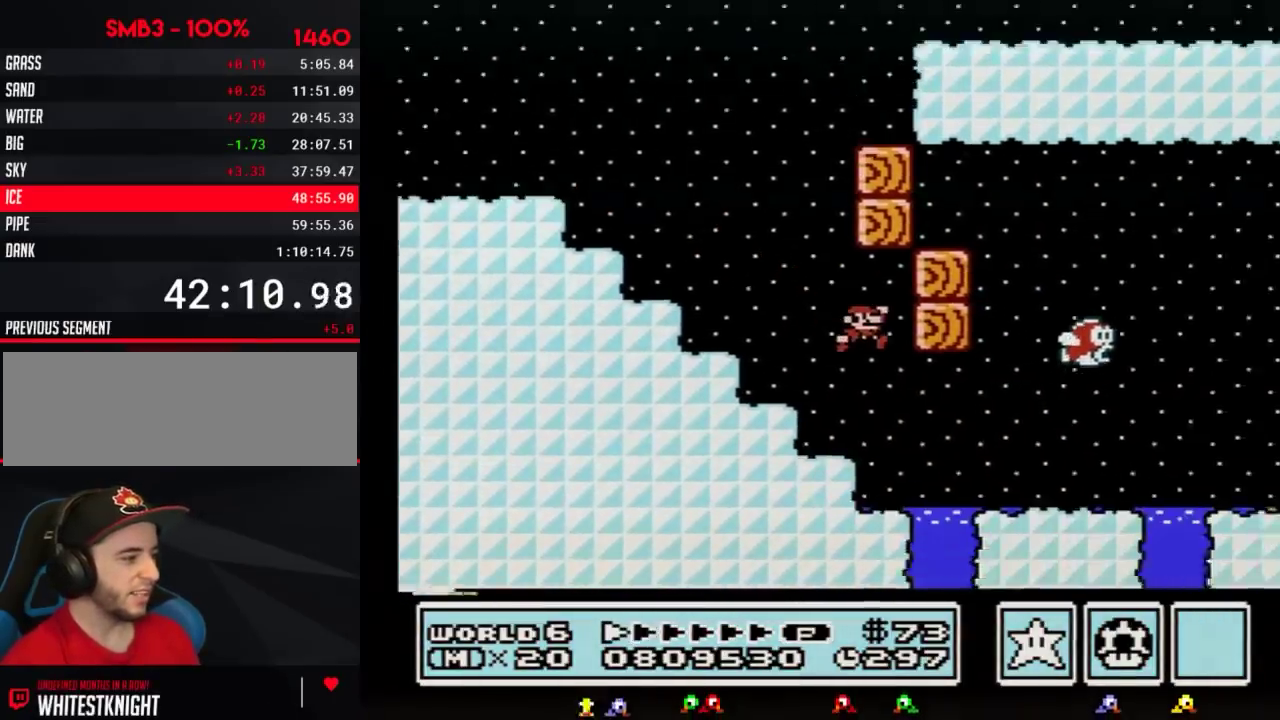
{"buttons": ["B", "DPAD_RIGHT"], "events": []}
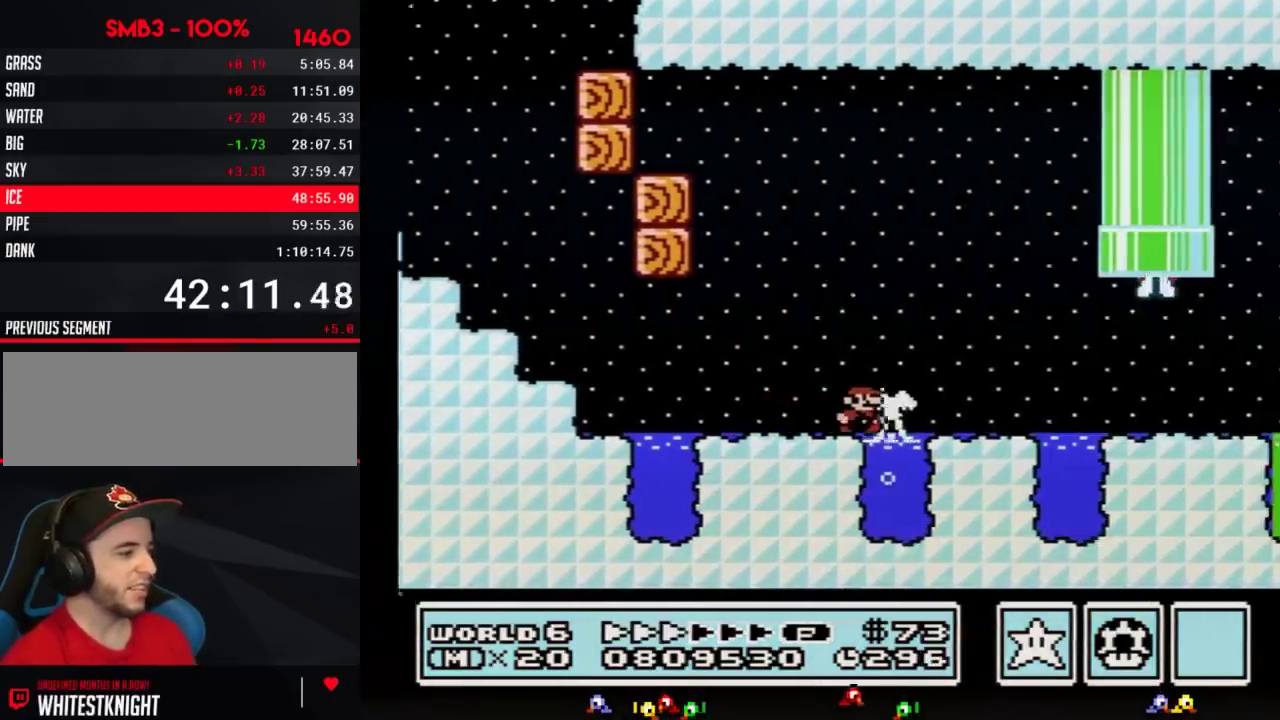
{"buttons": ["B", "DPAD_RIGHT"], "events": []}
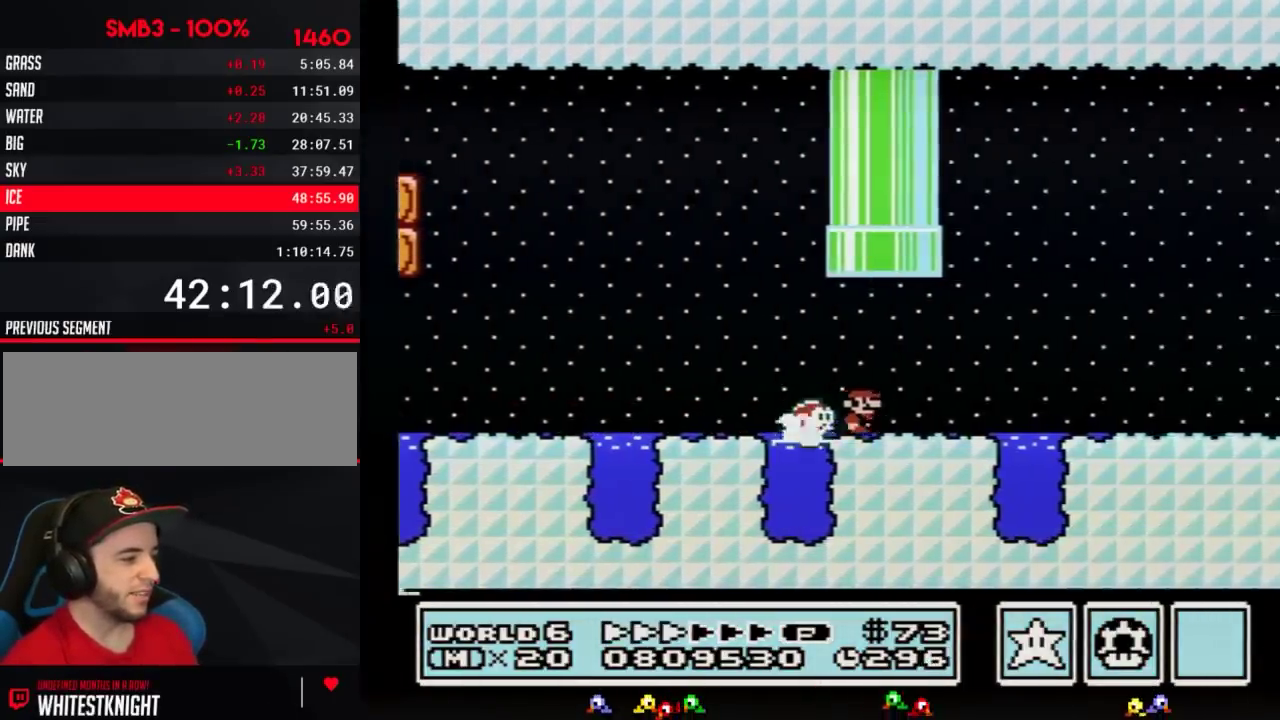
{"buttons": ["B", "DPAD_RIGHT"], "events": []}
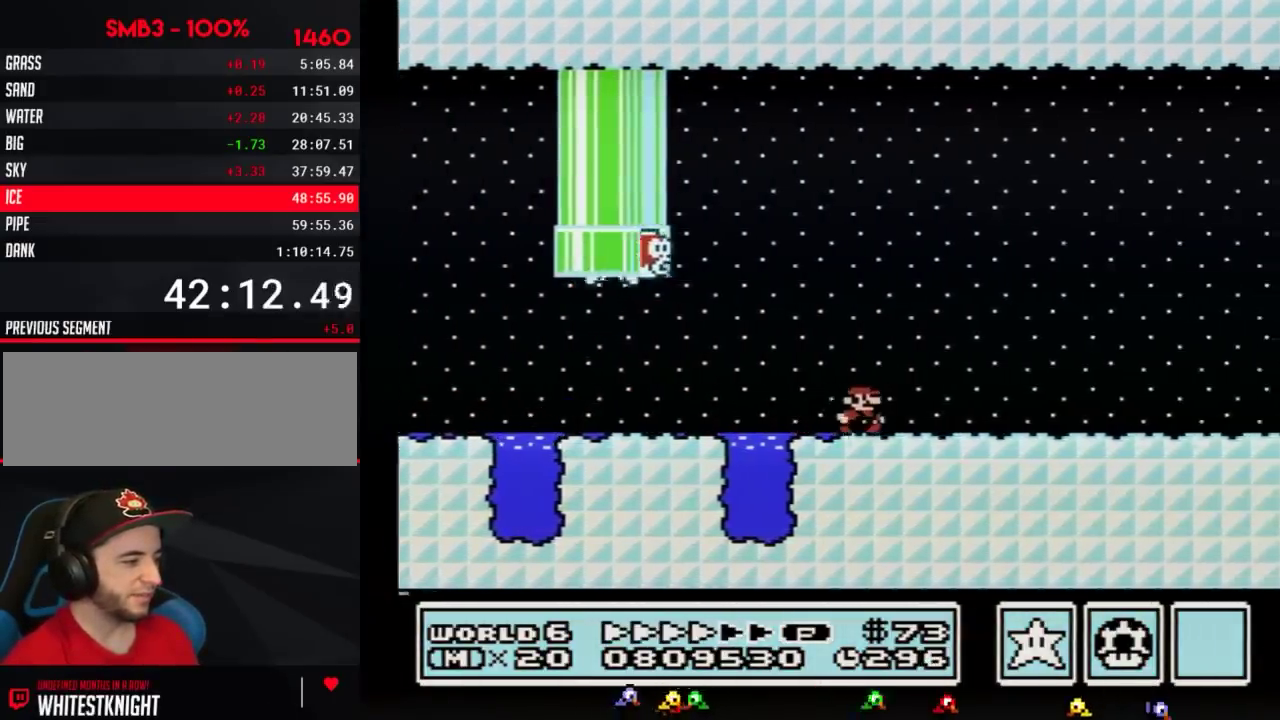
{"buttons": ["A", "B", "DPAD_RIGHT"], "events": [[500, "A", "down"]]}